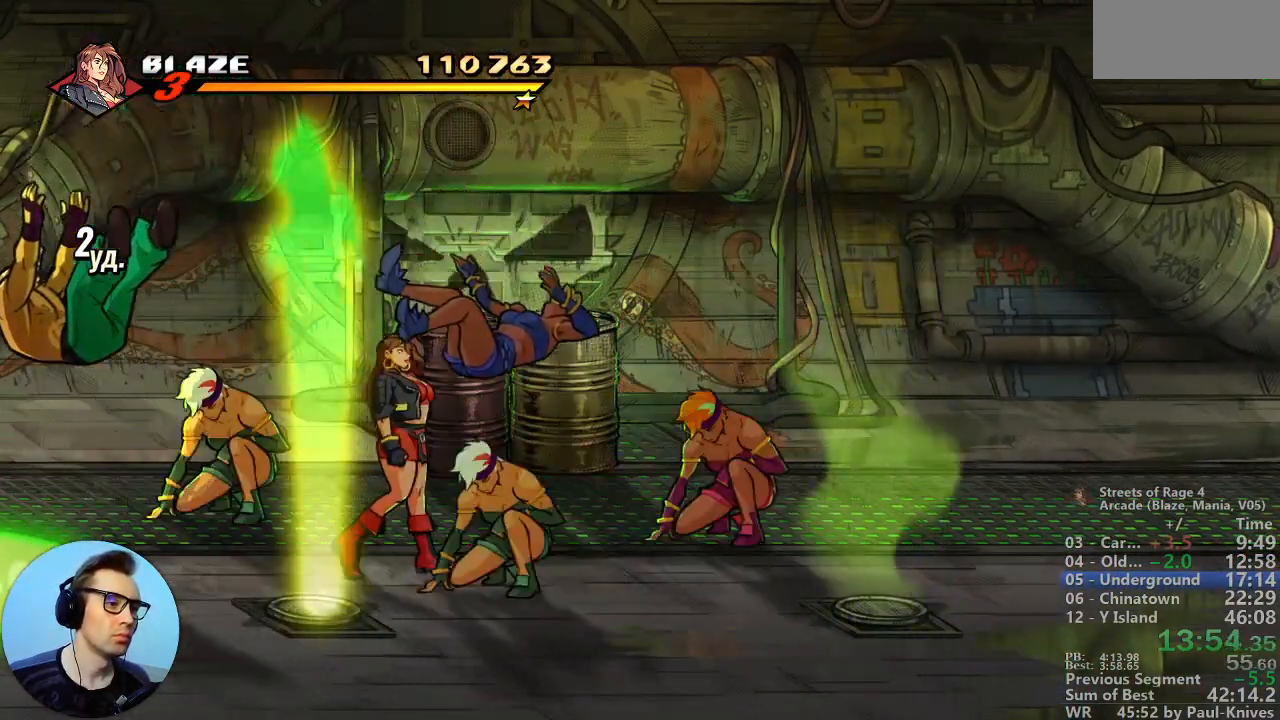
Gameplay with a controller; each line is a JSON object with the inputs held at the frame after it (dt_ms = milliseconds from this image to that frame). "events" lists button and stick changes between this image and that frame as [ms after this image, input, new state], when the widget could be followed in between. Not read: DPAD_DOWN DPAD_LEFT DPAD_UP L3 R3.
{"dt_ms": 500, "buttons": [], "events": [[83, "B", "down"], [150, "B", "up"], [217, "B", "down"], [300, "B", "up"], [350, "B", "down"], [467, "B", "up"]]}
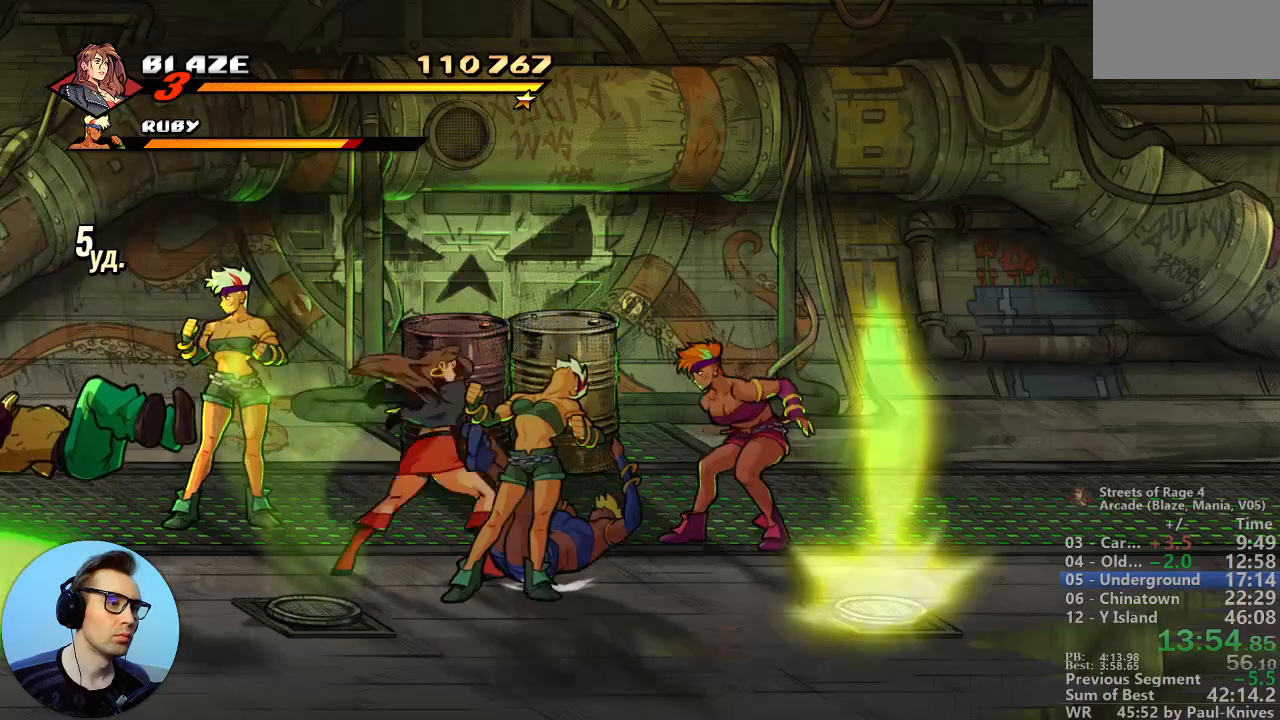
{"dt_ms": 500, "buttons": ["A", "B"], "events": [[33, "B", "down"], [483, "A", "down"]]}
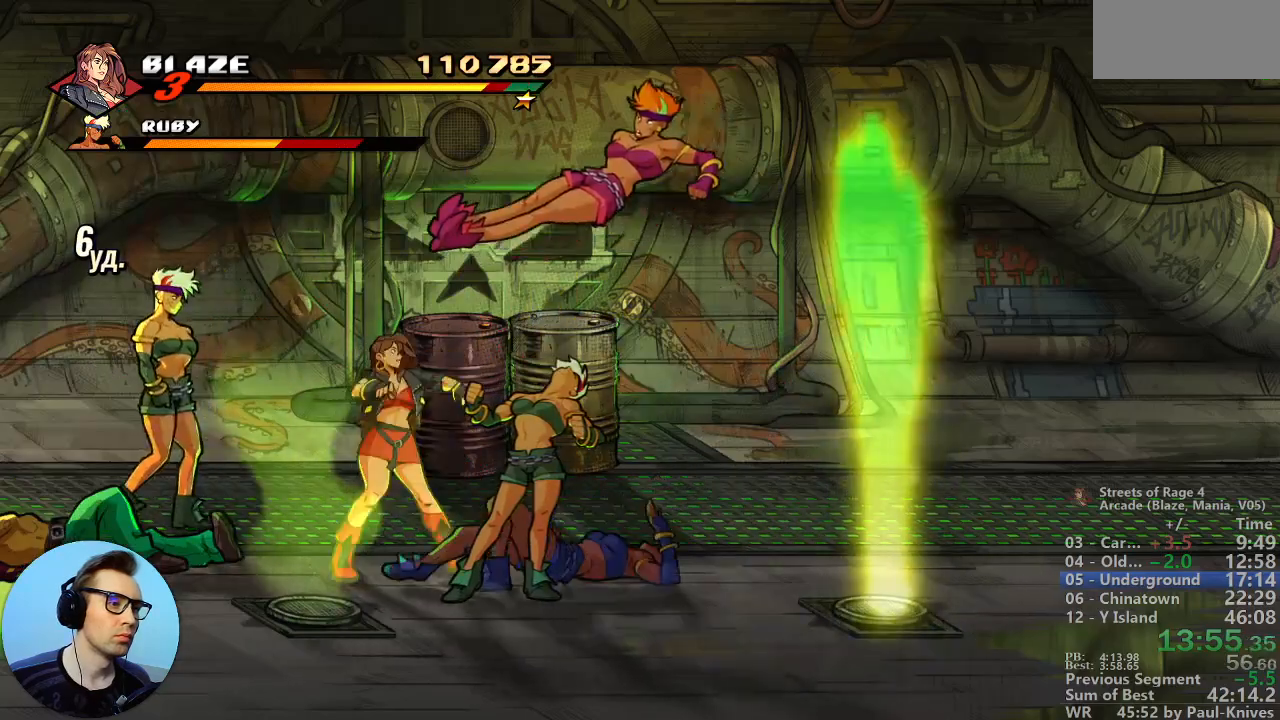
{"dt_ms": 500, "buttons": ["B"], "events": [[133, "A", "up"]]}
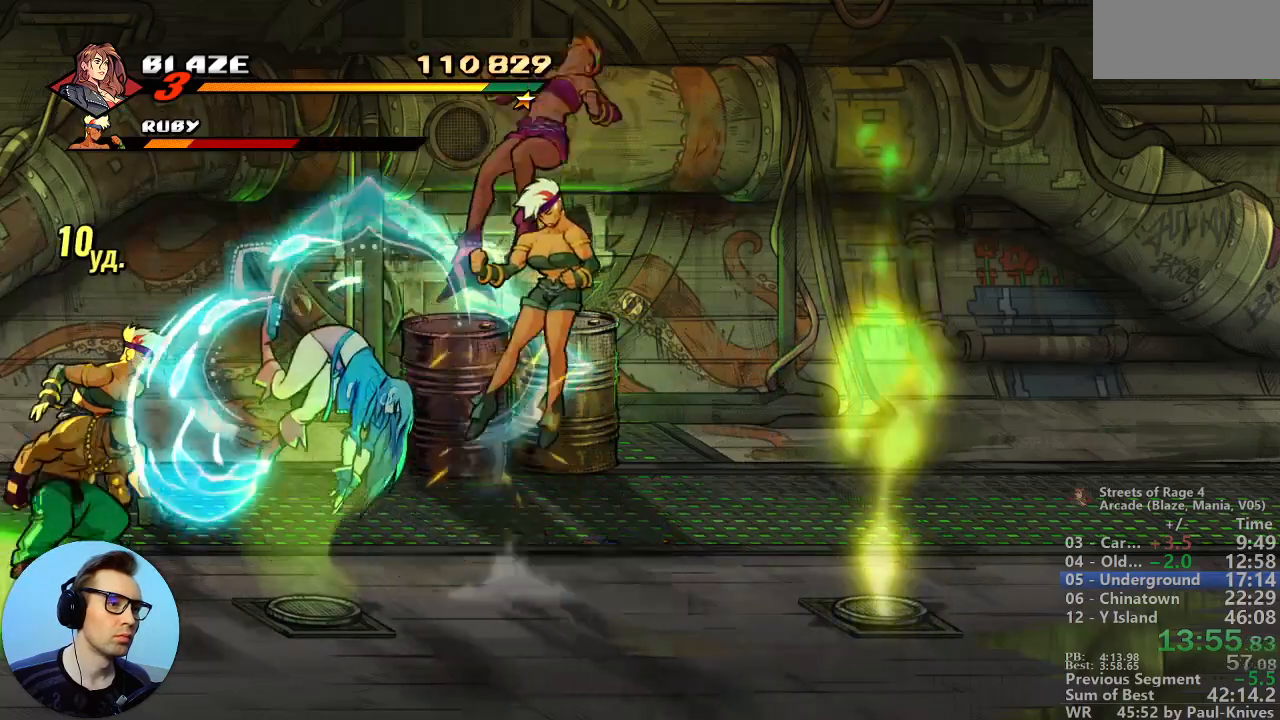
{"dt_ms": 500, "buttons": [], "events": [[450, "B", "up"]]}
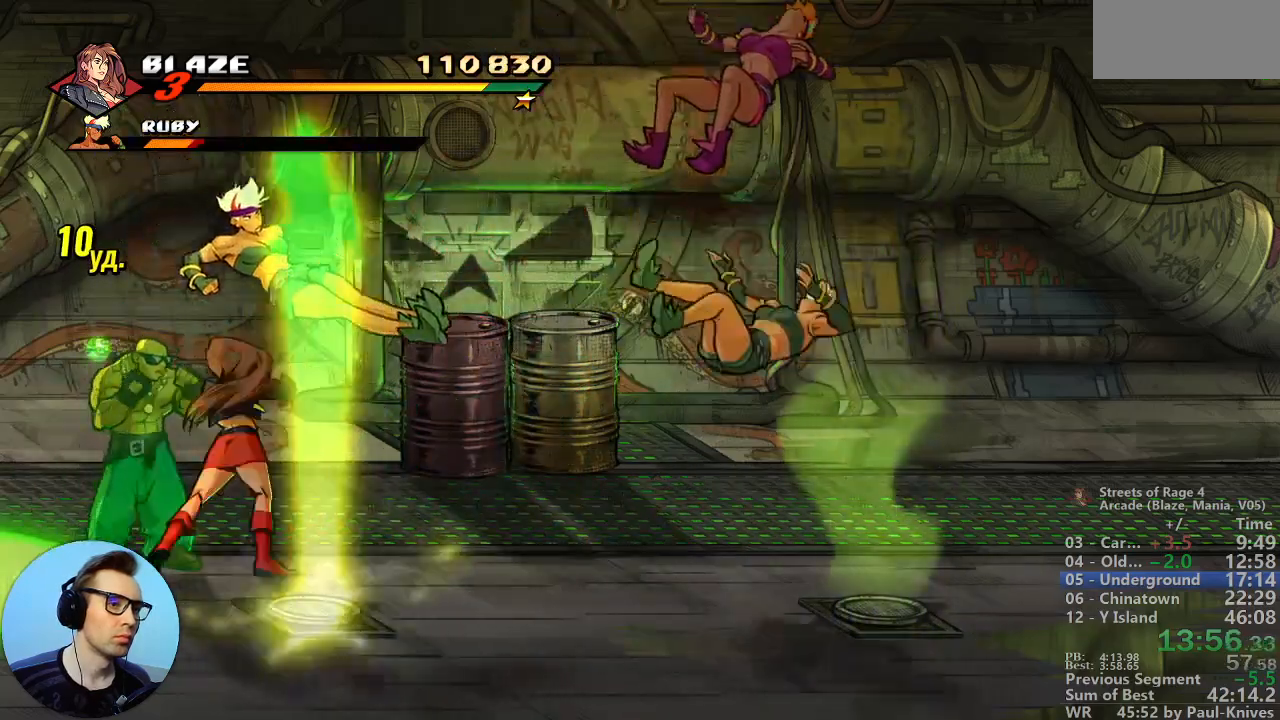
{"dt_ms": 500, "buttons": [], "events": [[450, "B", "down"], [467, "B", "up"]]}
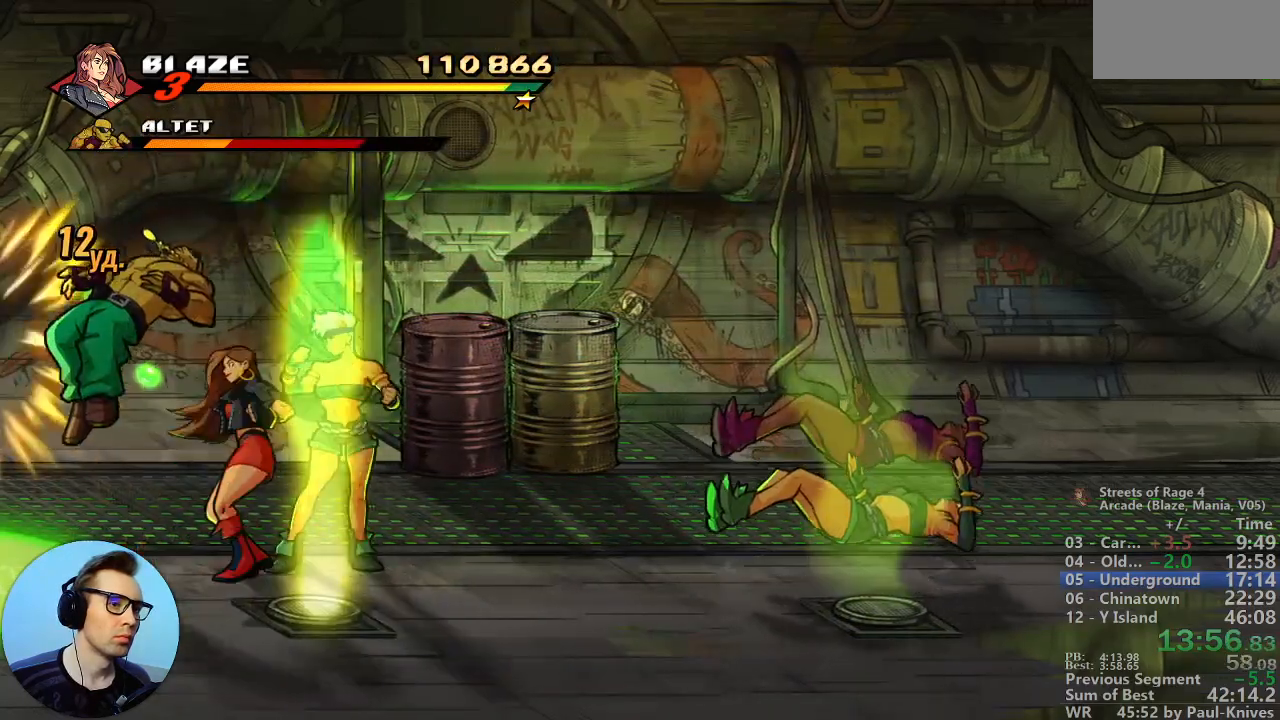
{"dt_ms": 500, "buttons": [], "events": [[100, "B", "down"], [183, "B", "up"], [250, "B", "down"], [500, "B", "up"]]}
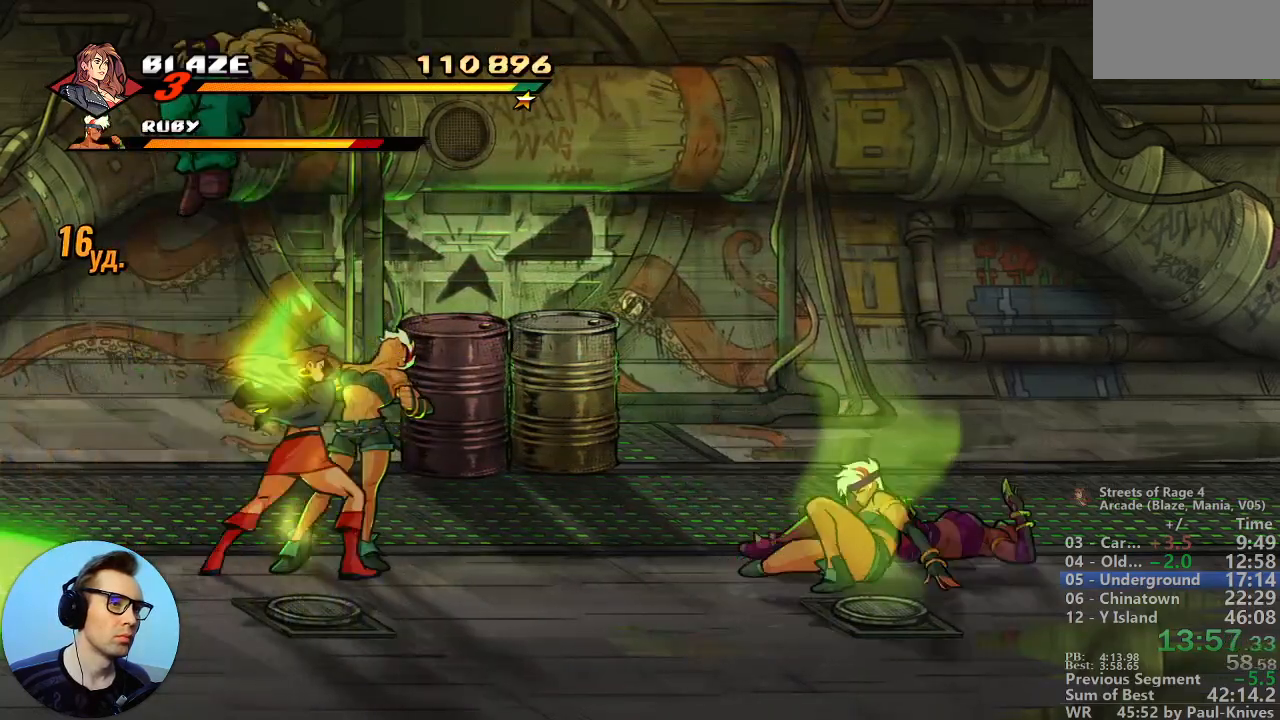
{"dt_ms": 500, "buttons": ["B"], "events": [[200, "B", "down"]]}
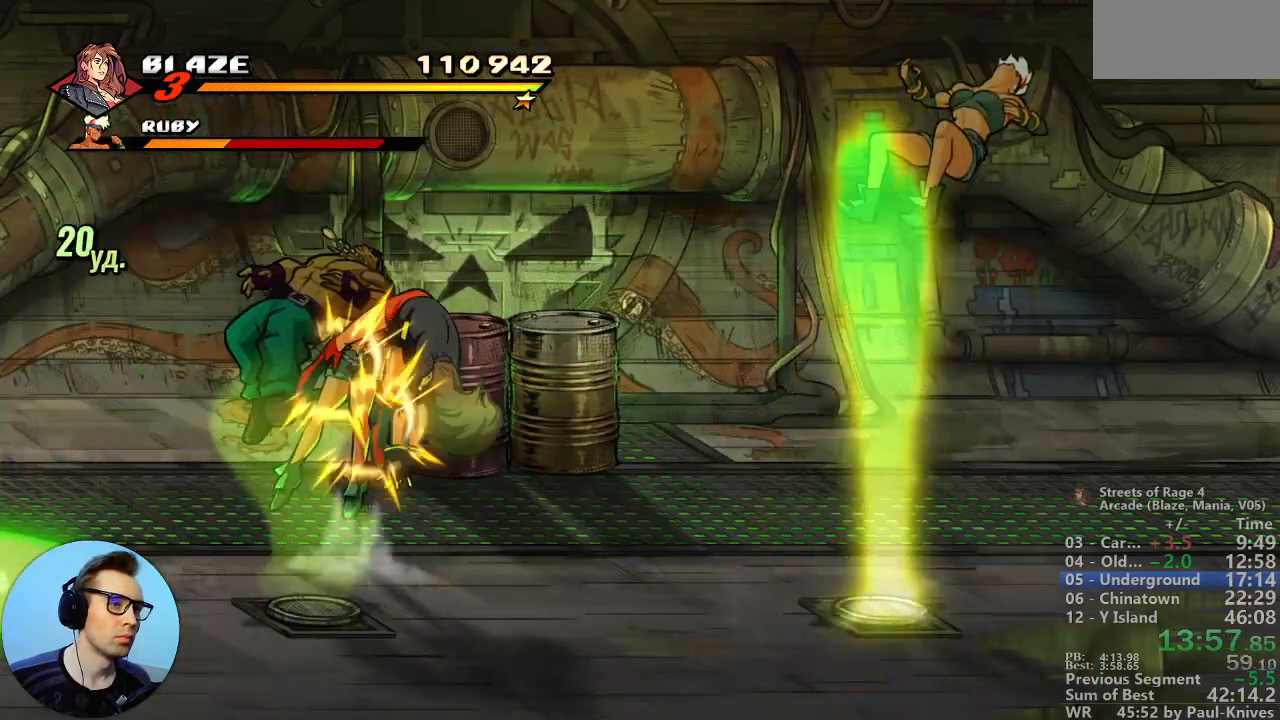
{"dt_ms": 500, "buttons": ["B"], "events": []}
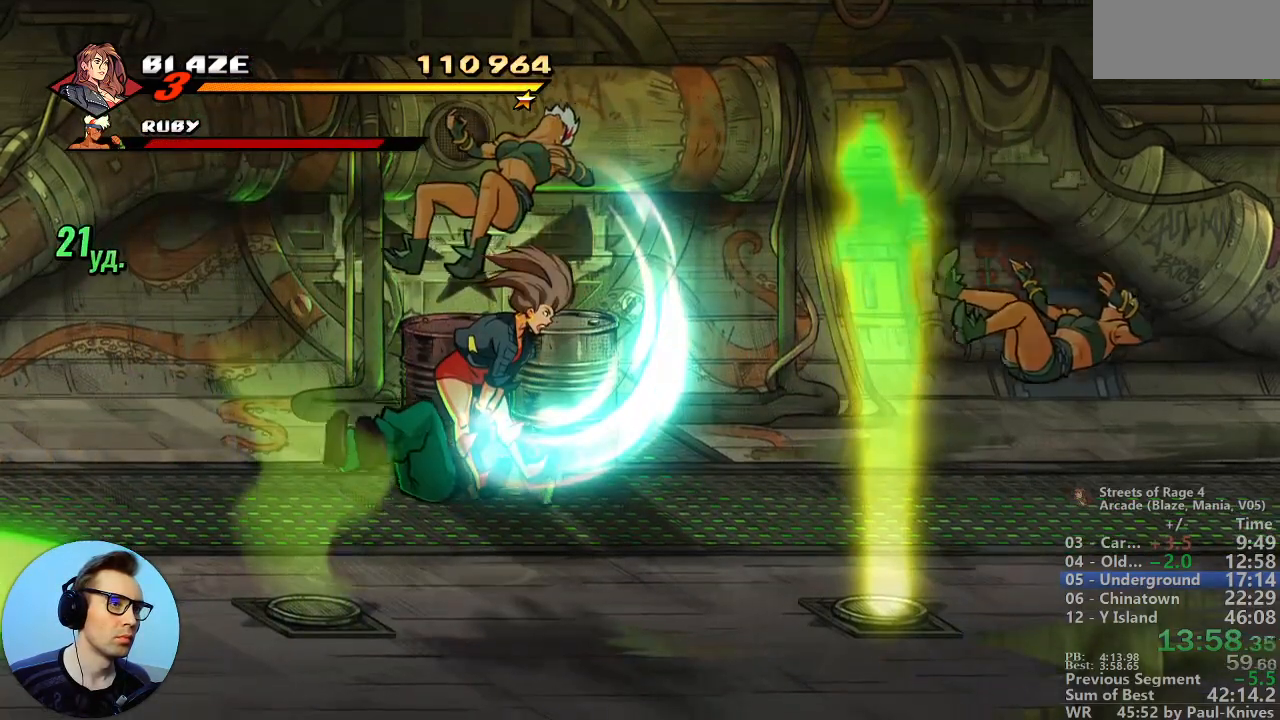
{"dt_ms": 500, "buttons": [], "events": [[117, "B", "up"]]}
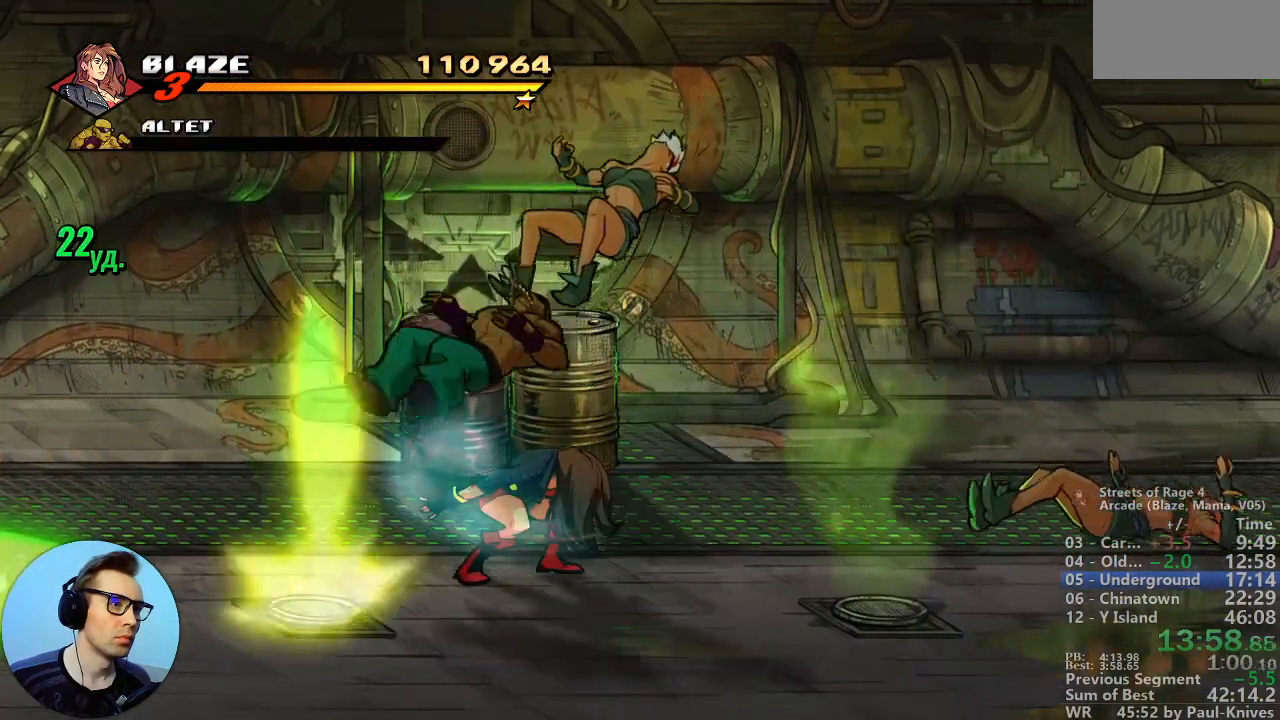
{"dt_ms": 1000, "buttons": []}
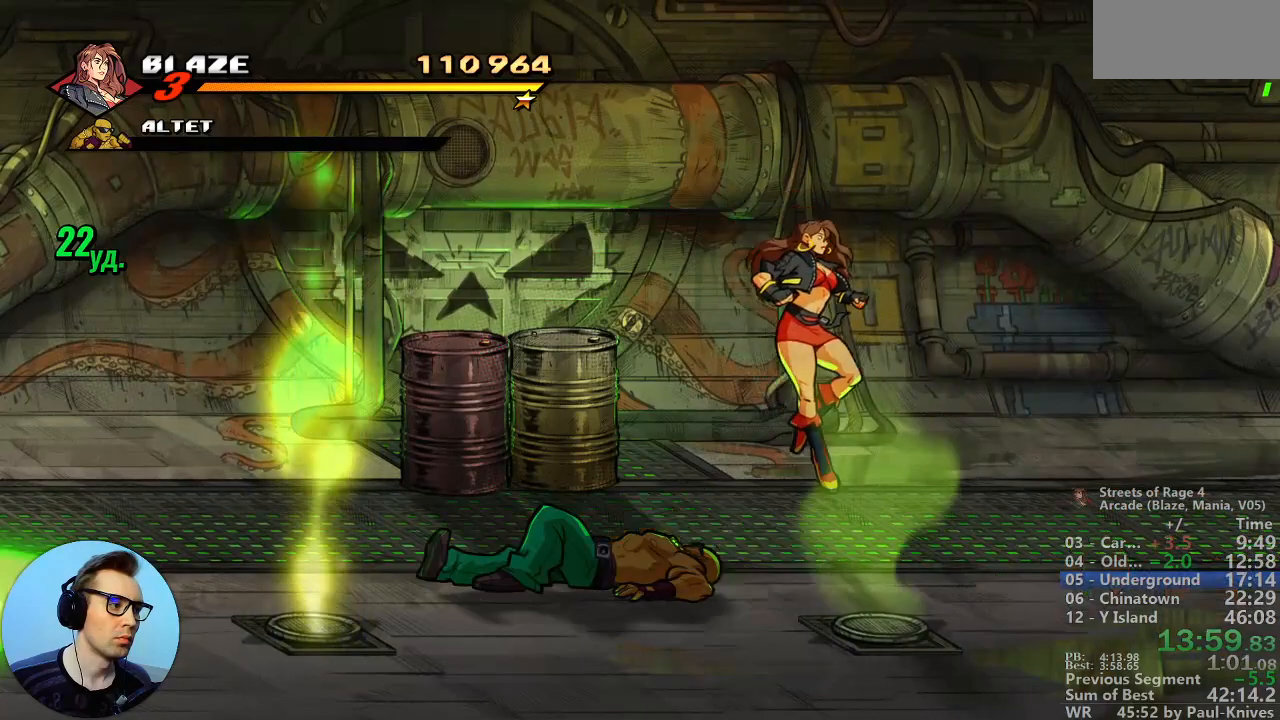
{"dt_ms": 500, "buttons": []}
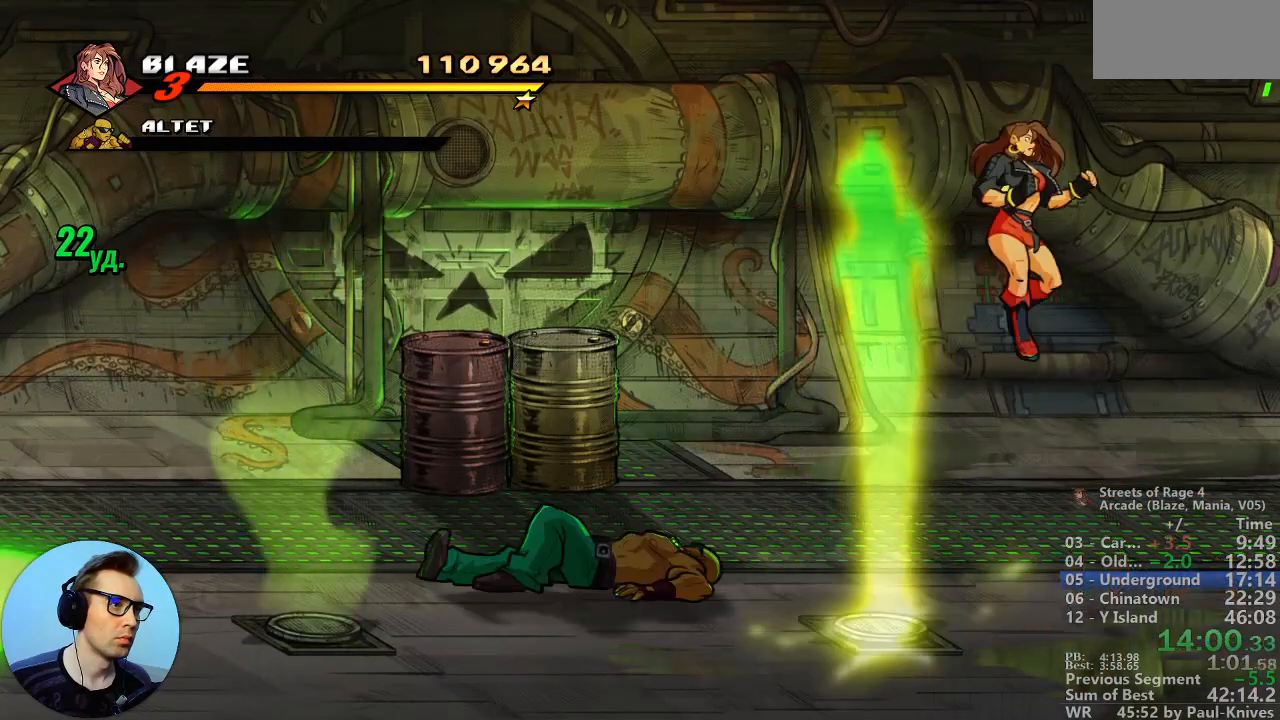
{"dt_ms": 500, "buttons": []}
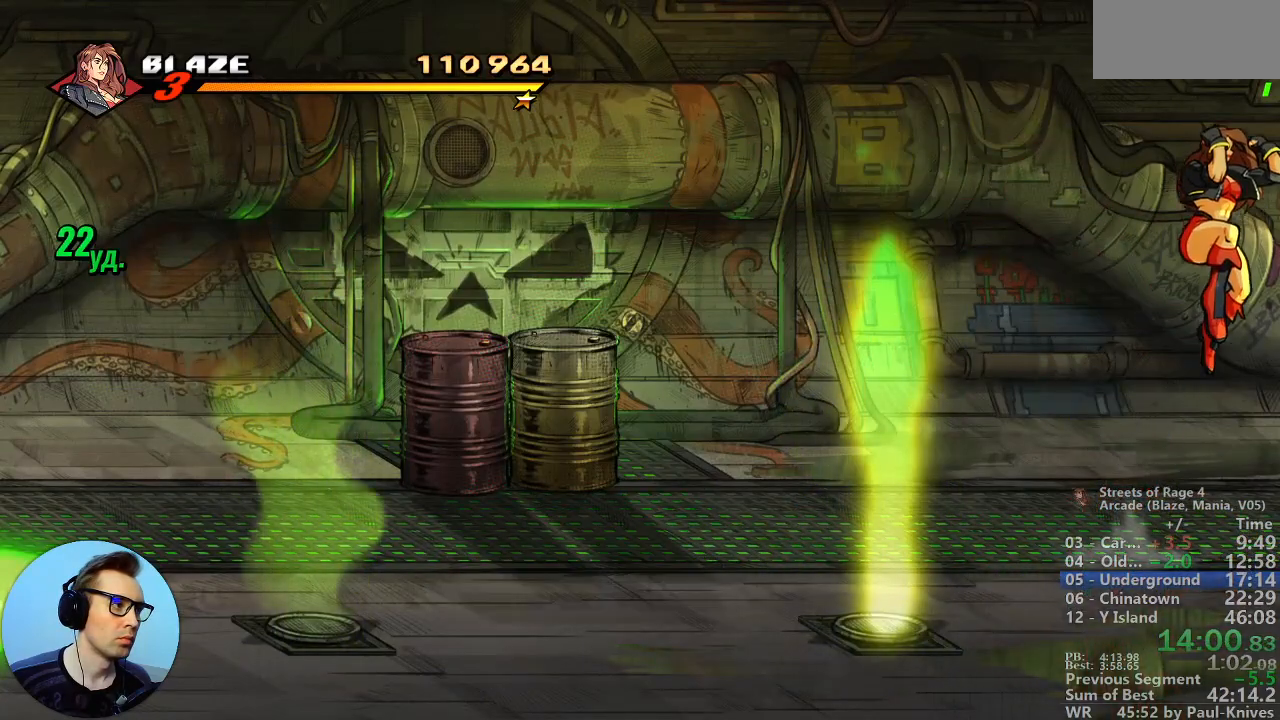
{"dt_ms": 500, "buttons": [], "events": []}
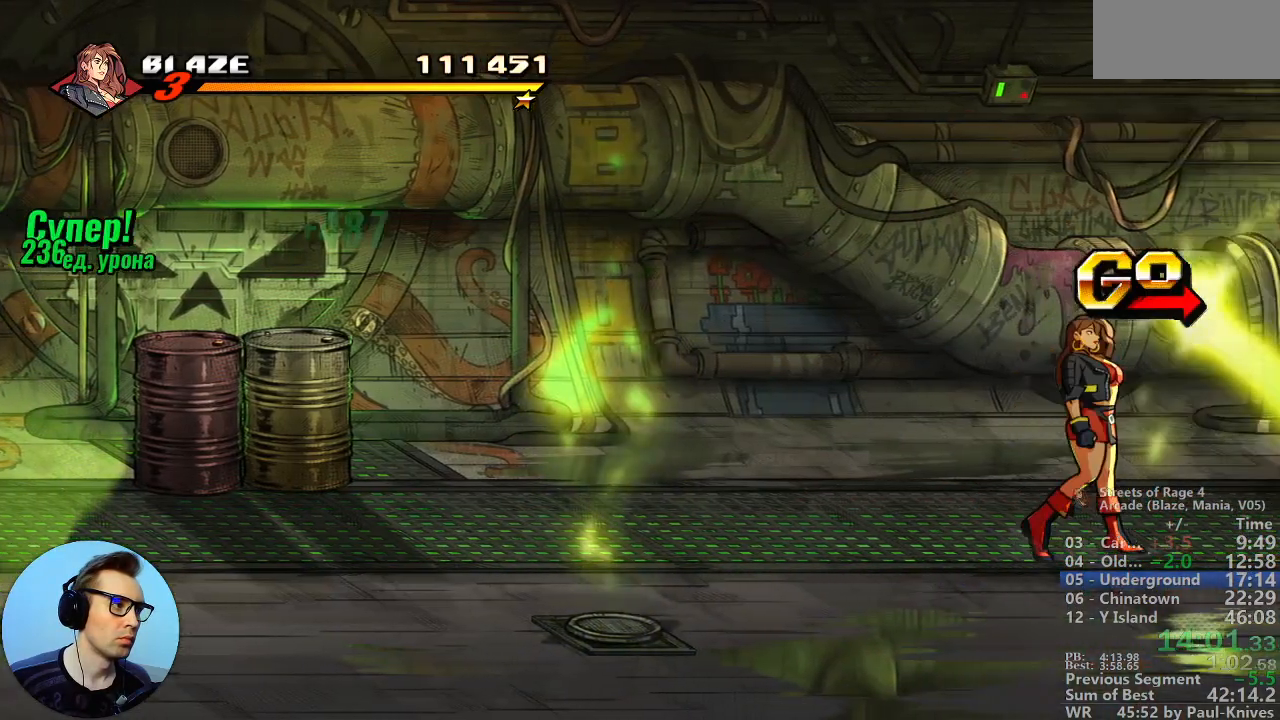
{"dt_ms": 500, "buttons": [], "events": []}
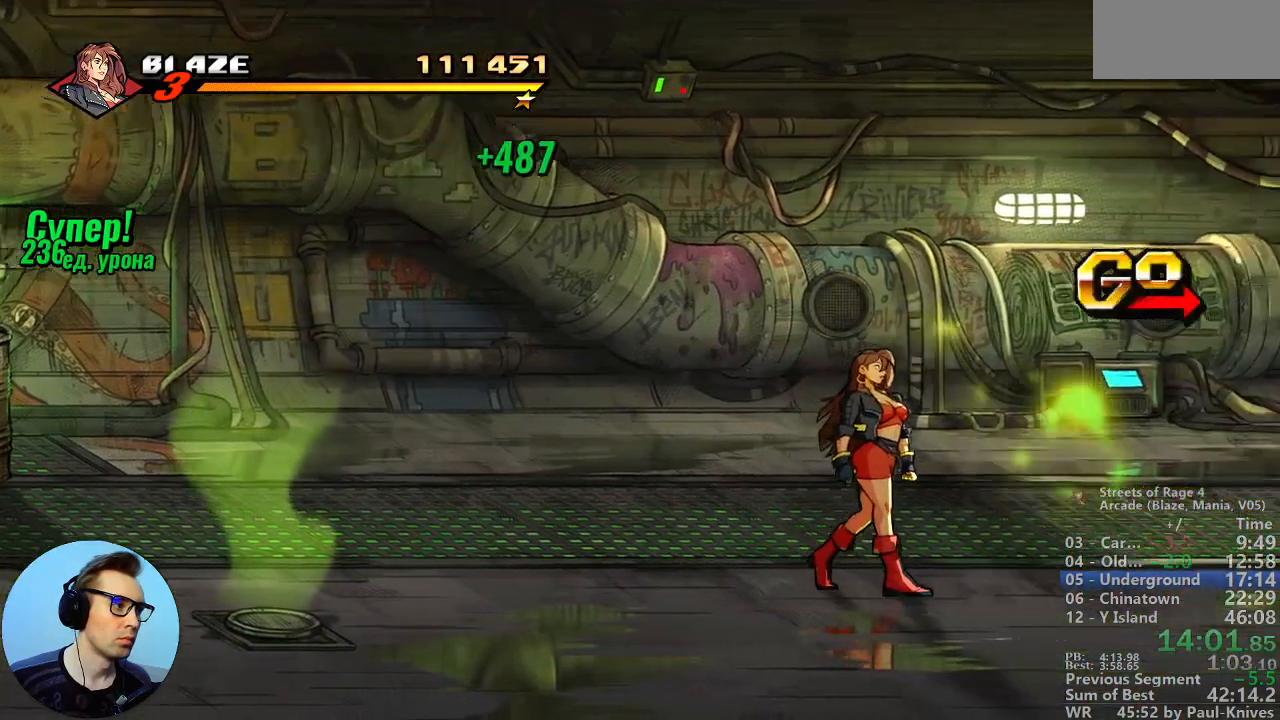
{"dt_ms": 500, "buttons": [], "events": []}
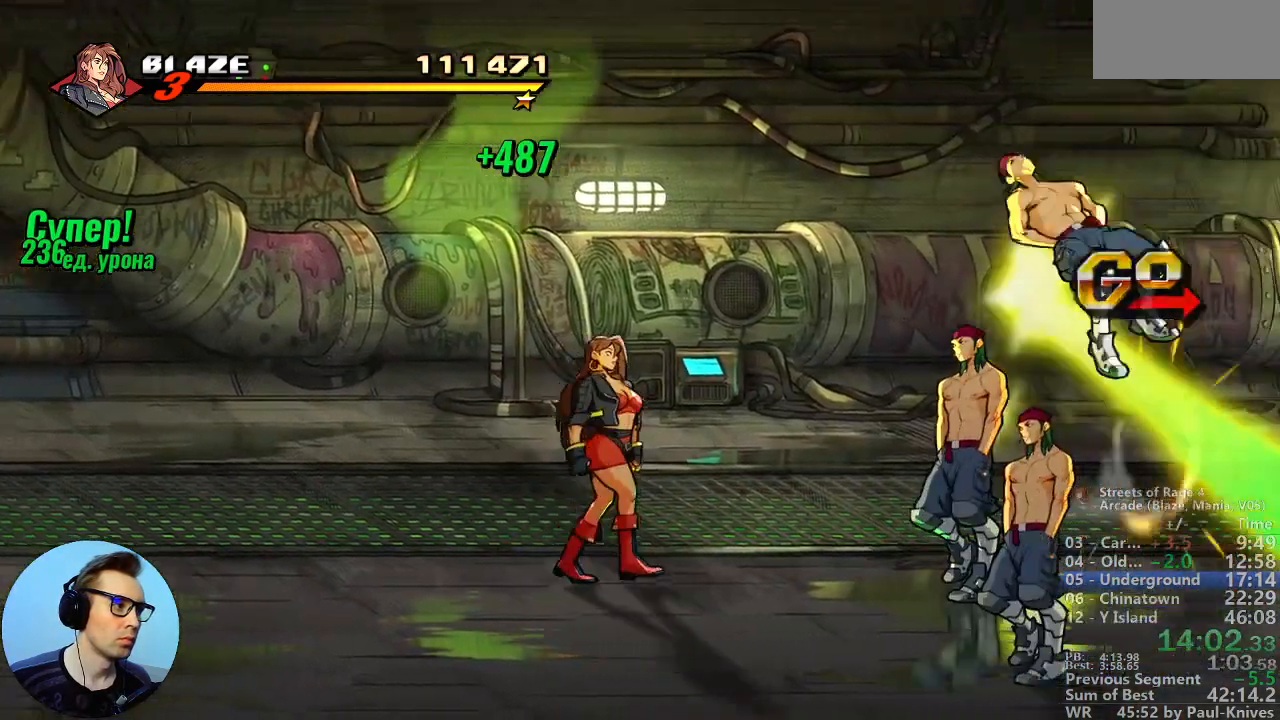
{"dt_ms": 500, "buttons": [], "events": [[50, "X", "down"], [100, "X", "up"], [233, "A", "down"], [450, "A", "up"]]}
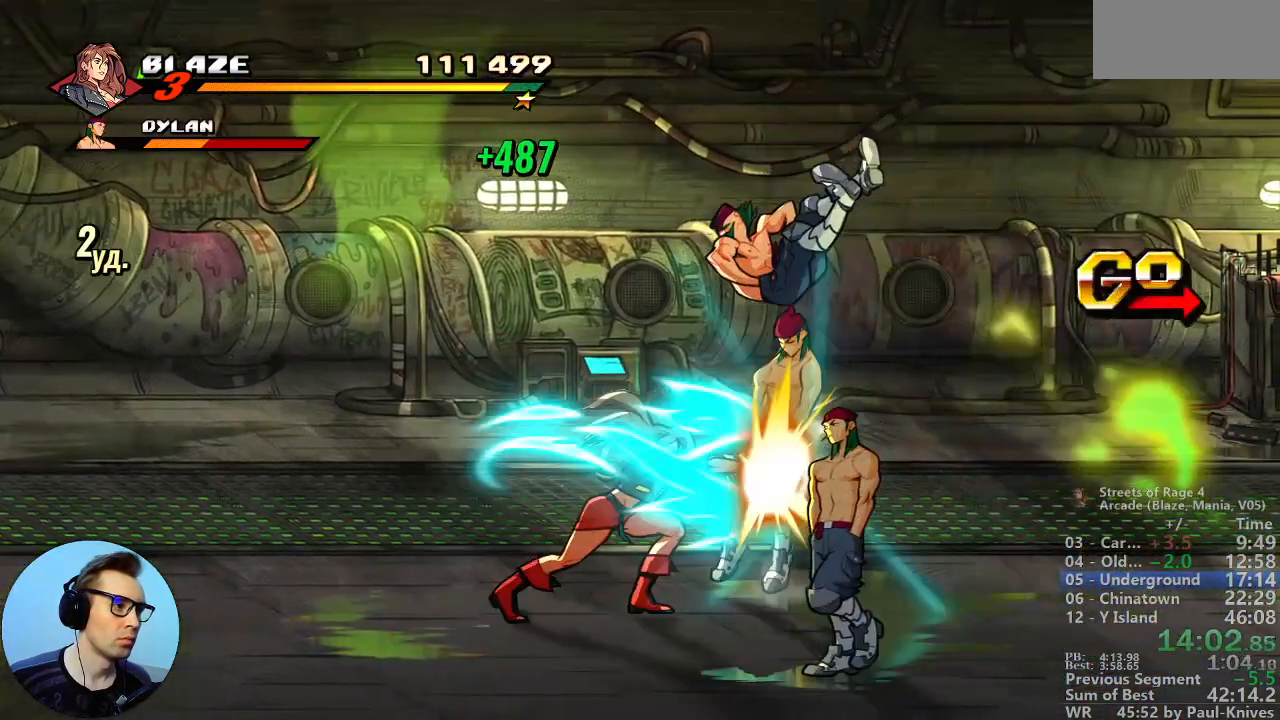
{"dt_ms": 500, "buttons": ["C"], "events": [[500, "C", "down"]]}
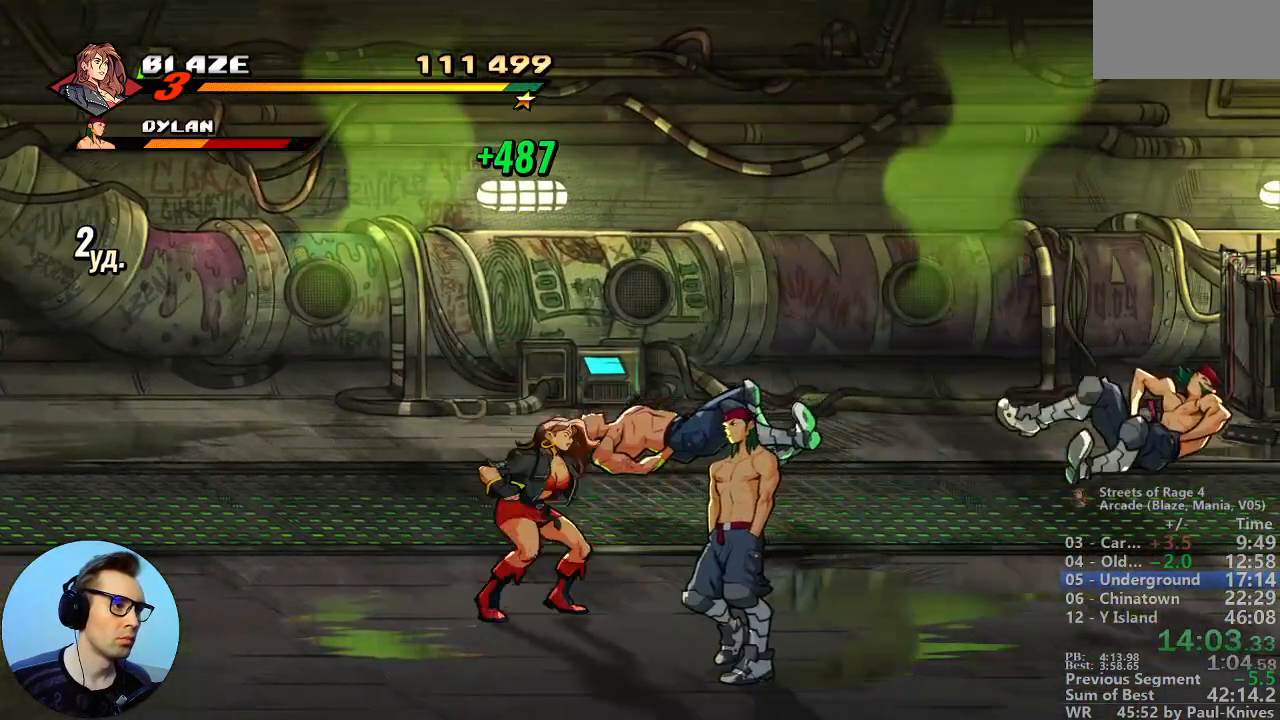
{"dt_ms": 500, "buttons": ["B"], "events": [[133, "C", "up"], [200, "B", "down"]]}
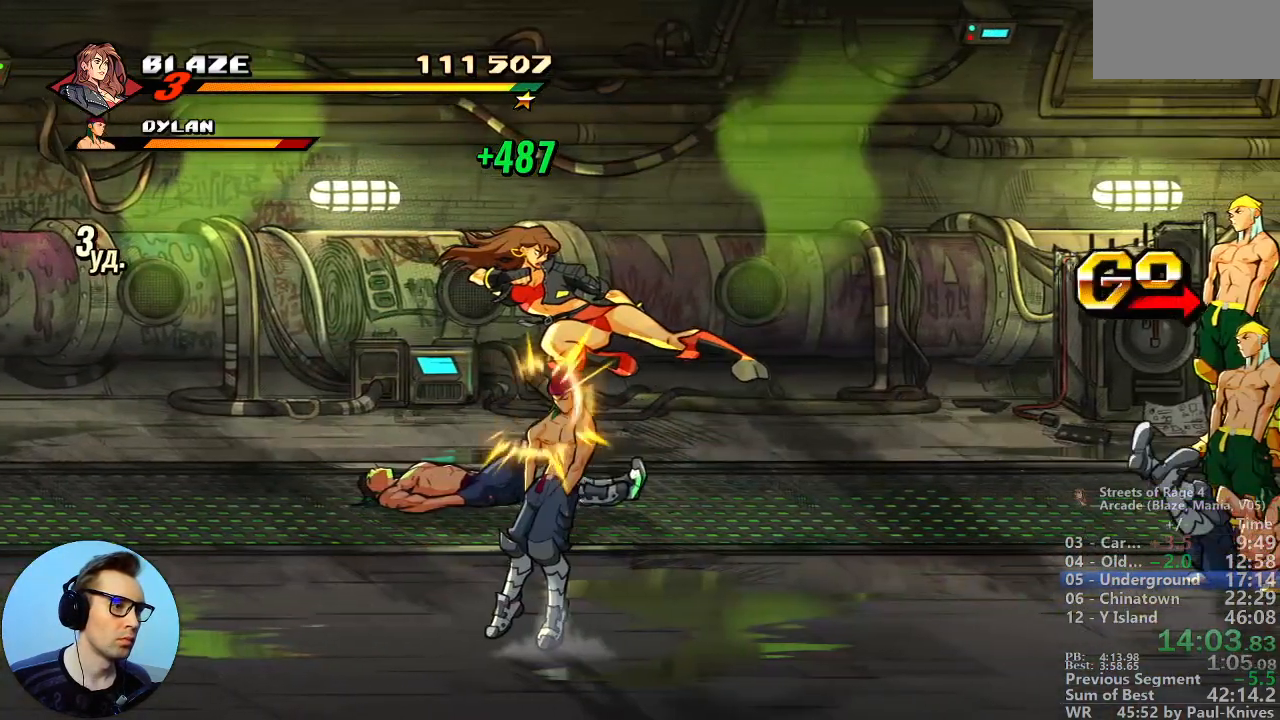
{"dt_ms": 1000, "buttons": ["B"], "events": [[400, "Y", "down"], [550, "Y", "up"]]}
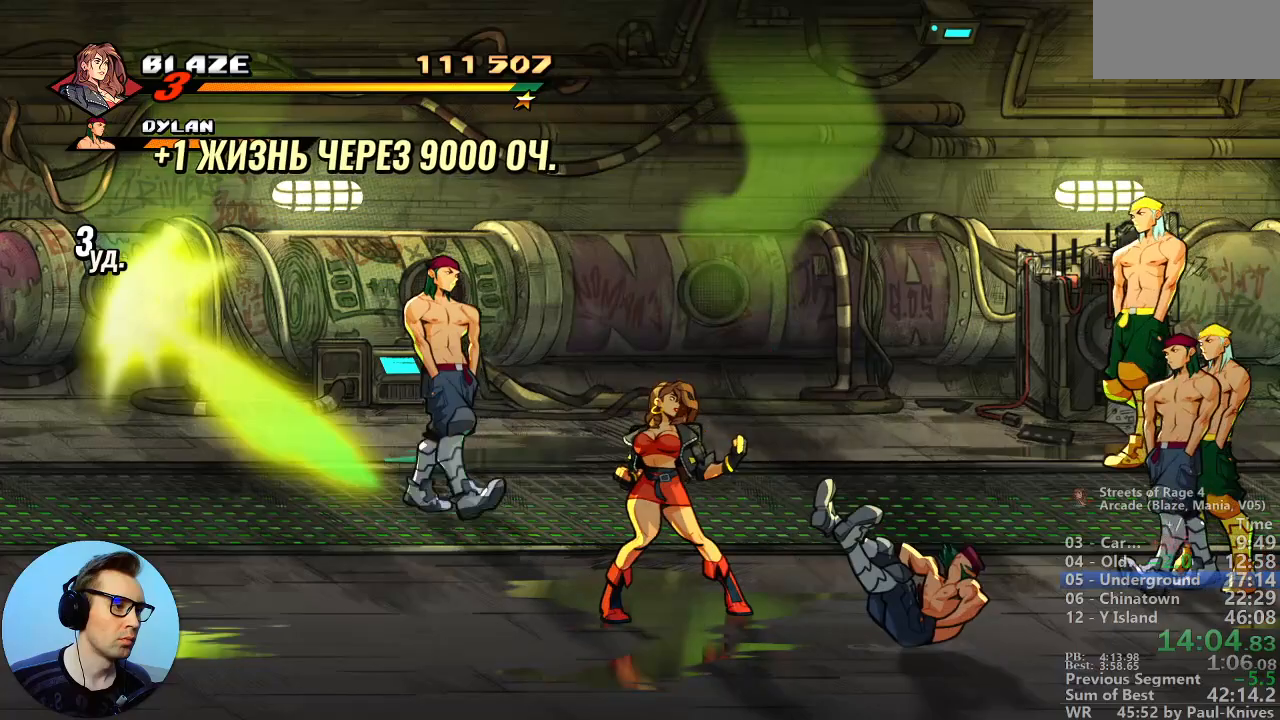
{"dt_ms": 500, "buttons": ["B"], "events": []}
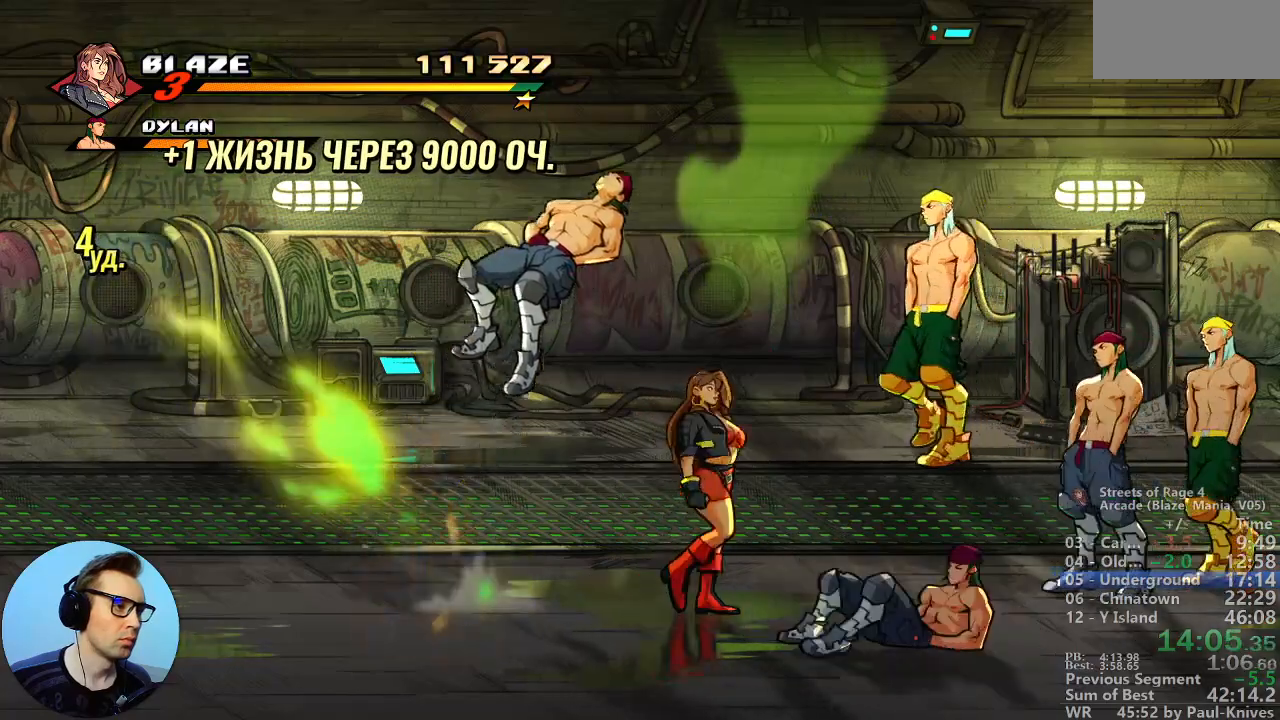
{"dt_ms": 1000, "buttons": ["B"], "events": [[417, "A", "down"], [600, "A", "up"]]}
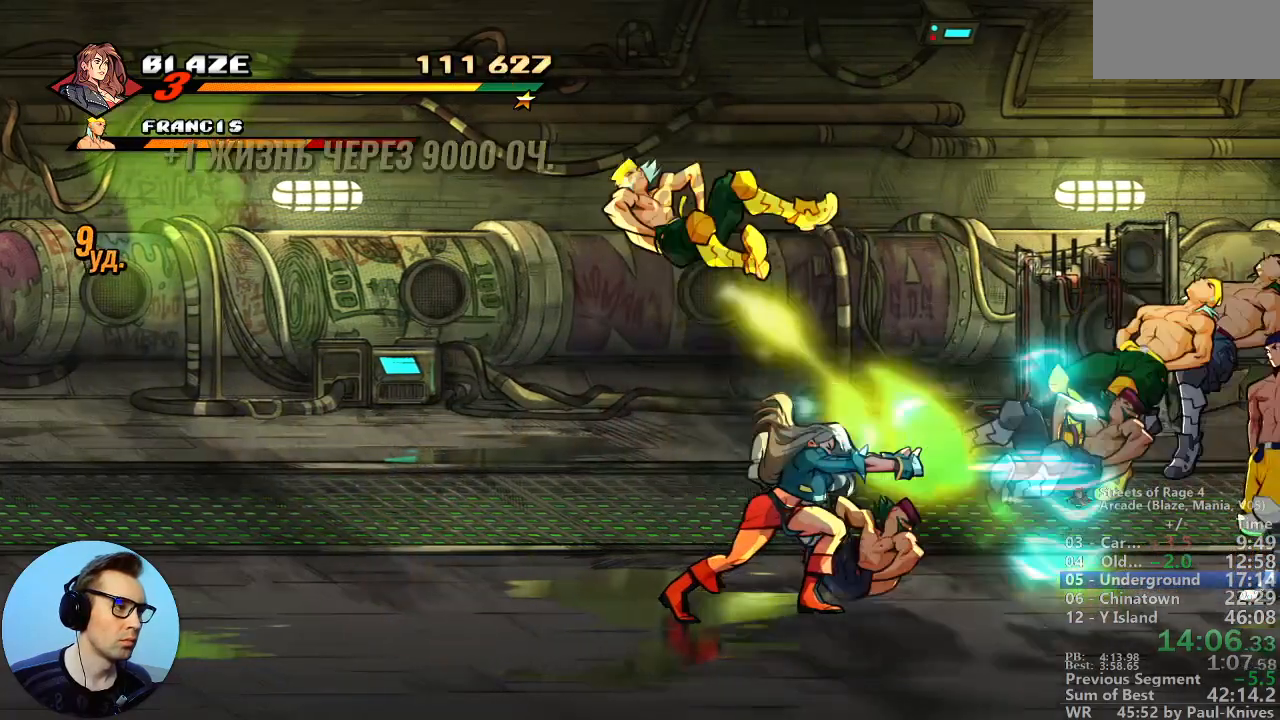
{"dt_ms": 500, "buttons": ["B"], "events": [[100, "A", "down"], [300, "A", "up"]]}
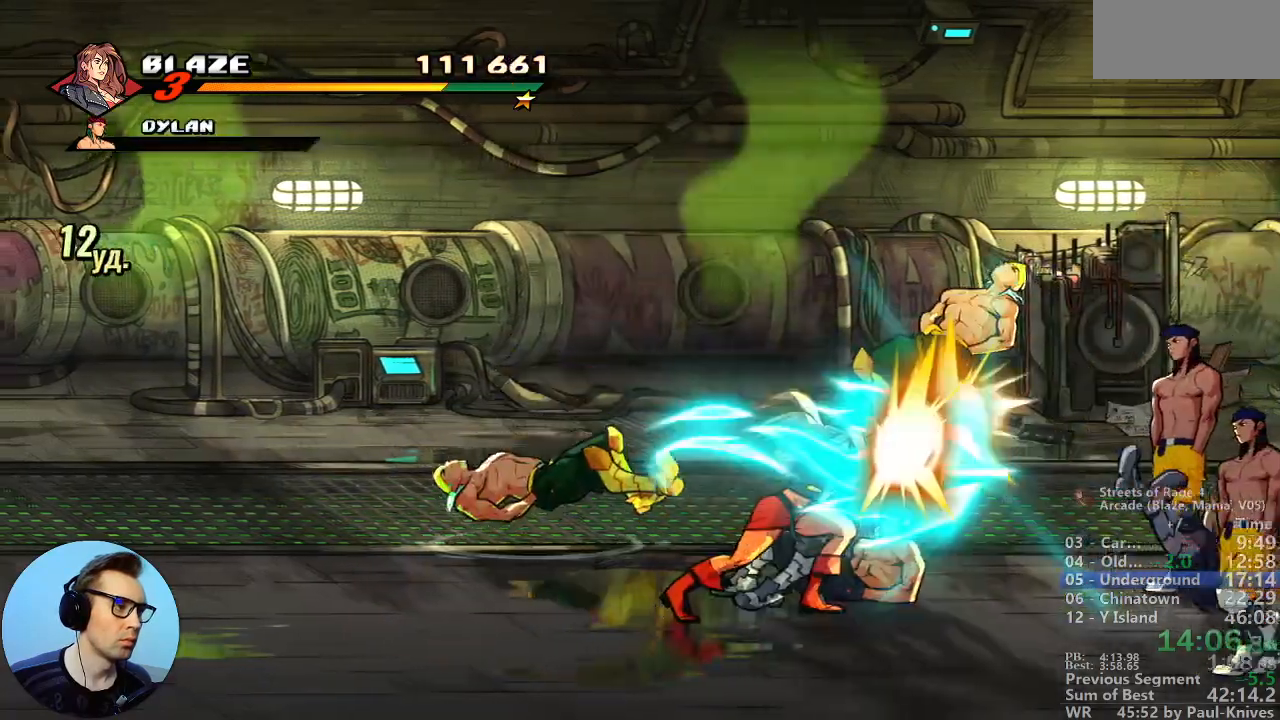
{"dt_ms": 500, "buttons": ["A", "B"], "events": [[483, "A", "down"]]}
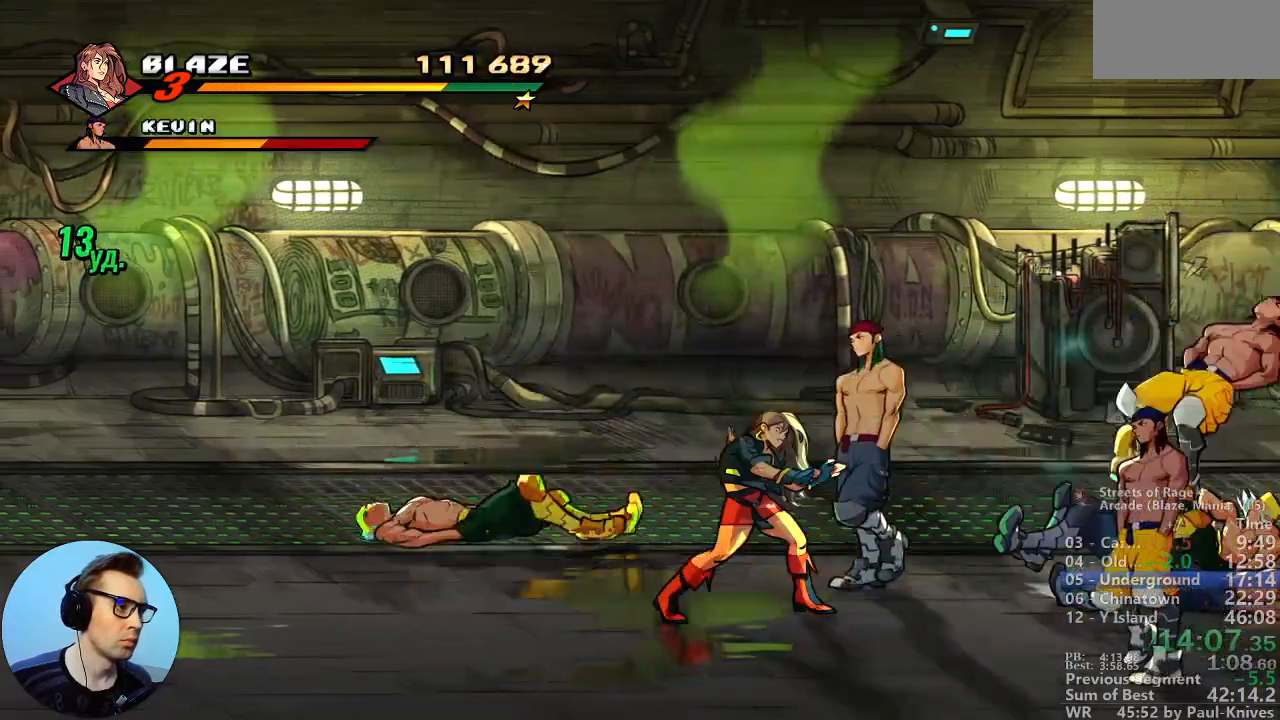
{"dt_ms": 500, "buttons": ["B"], "events": [[117, "A", "up"]]}
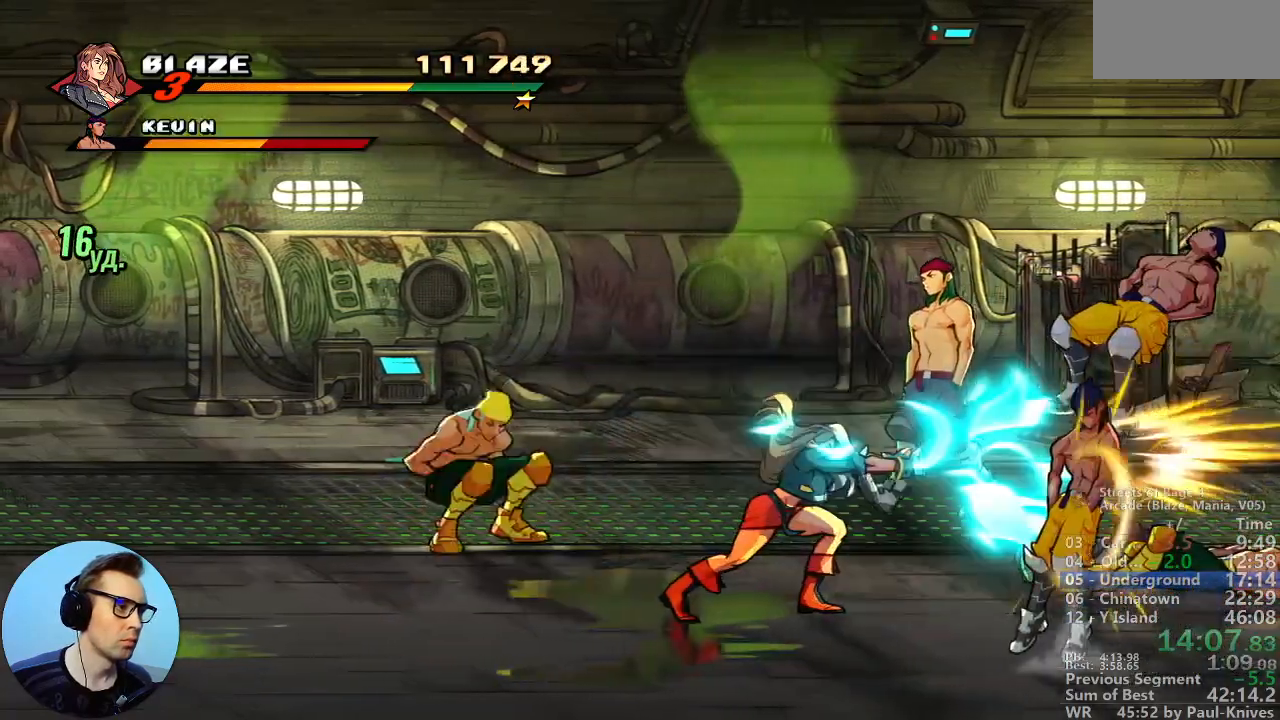
{"dt_ms": 500, "buttons": ["B"], "events": []}
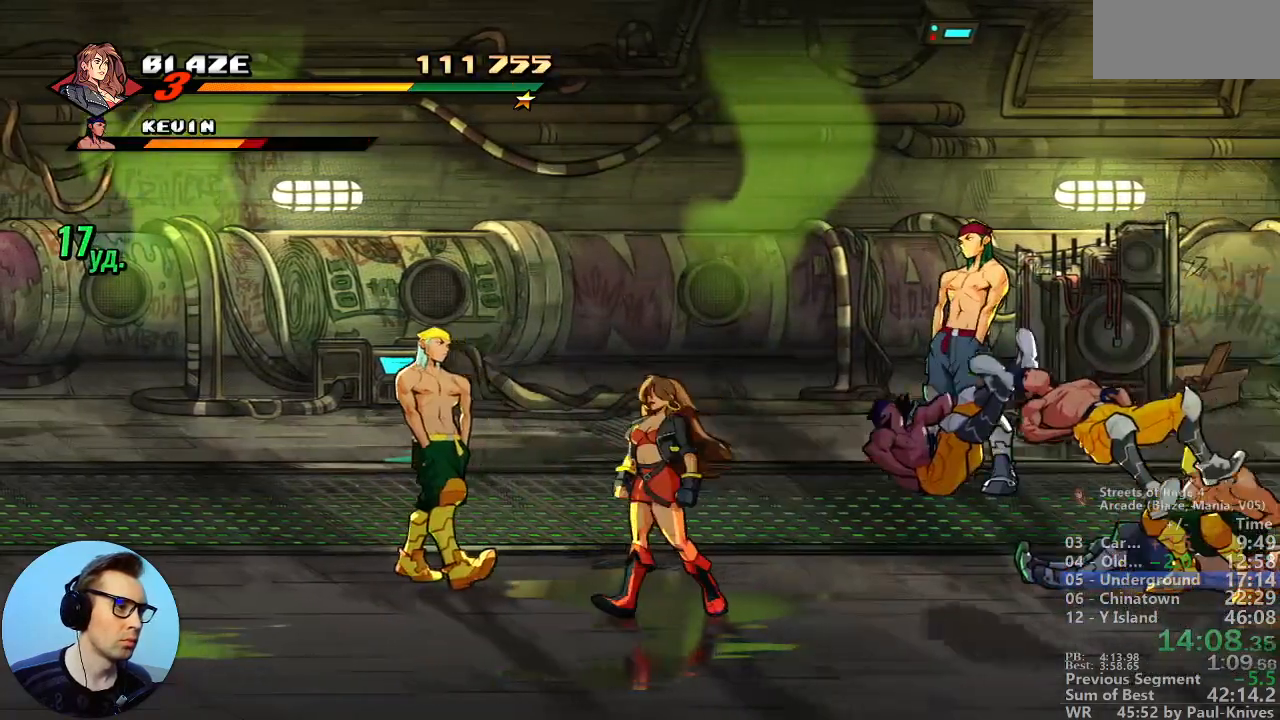
{"dt_ms": 500, "buttons": ["B"], "events": []}